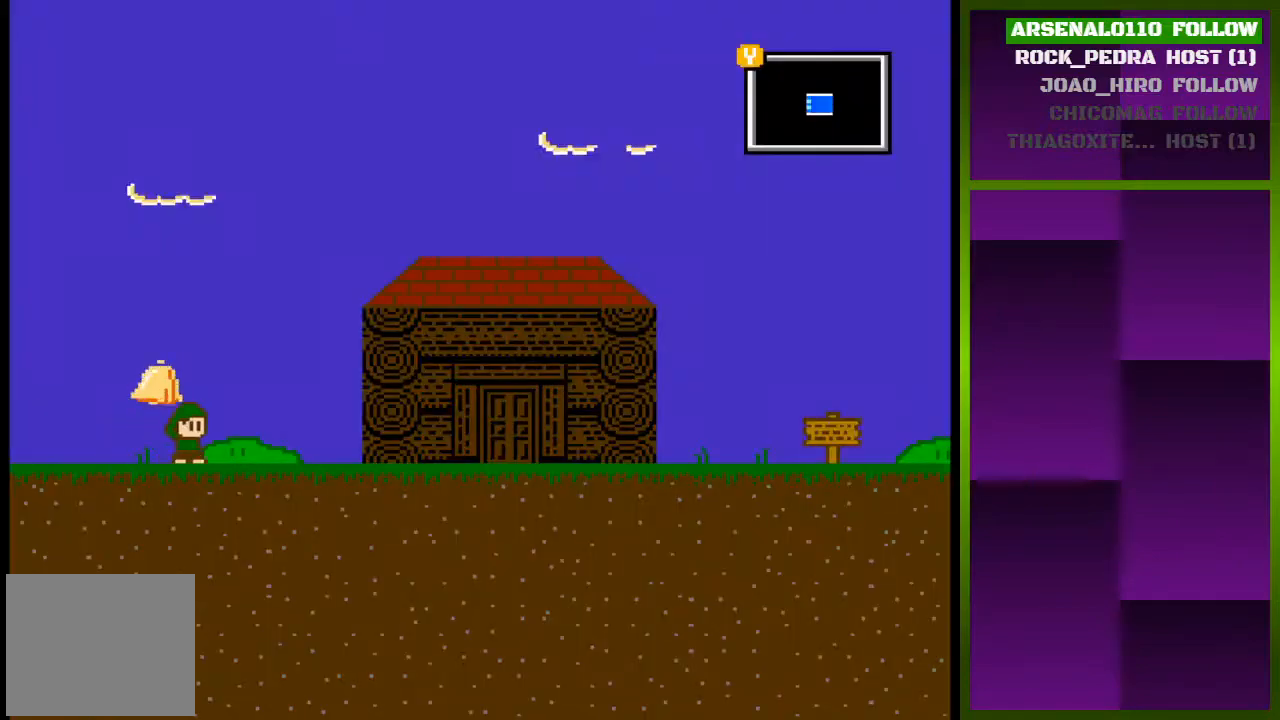
Gameplay with a controller (PlayStation layout); each line is a JSON object with the inputs held at the frame after it. "events" lists button and stick changes between this image and that frame as [ms after this image, input, new state], when the widget could be followed in between. Not read: left_stick right_stick.
{"buttons": ["CROSS", "DPAD_RIGHT"], "events": [[67, "DPAD_RIGHT", "down"], [300, "CROSS", "down"]]}
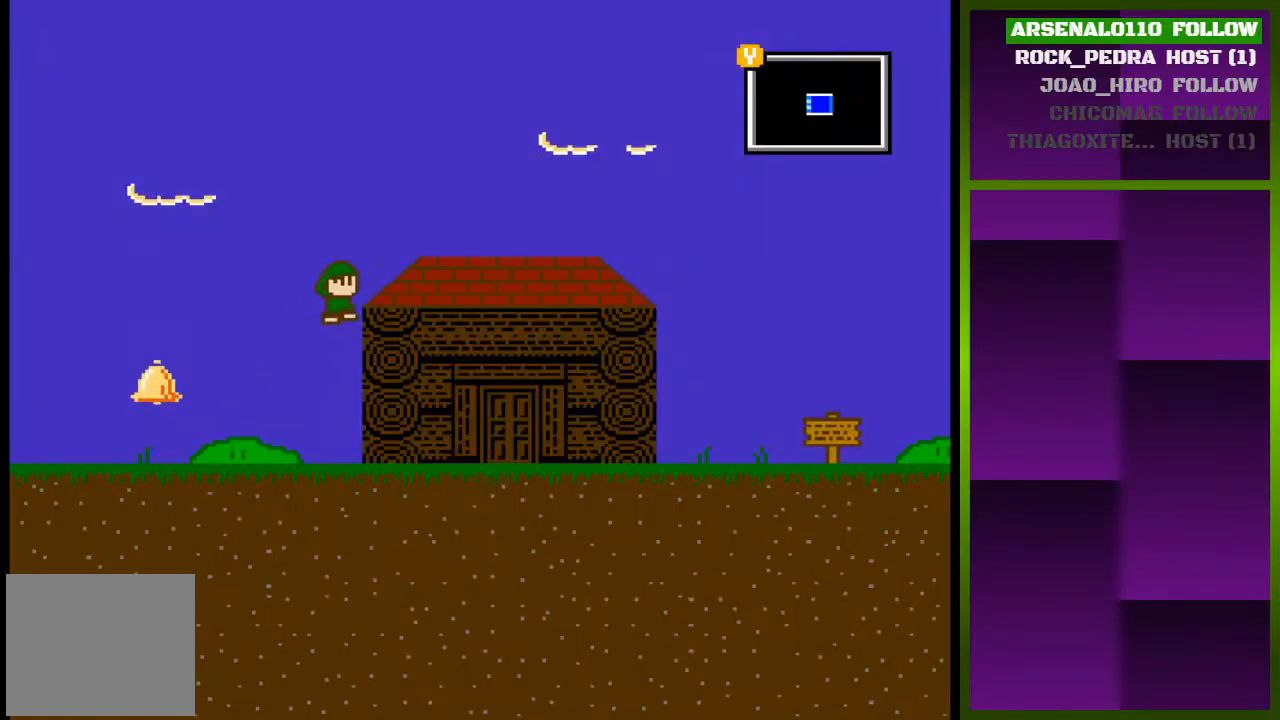
{"buttons": ["DPAD_RIGHT"], "events": [[33, "CROSS", "up"], [133, "CROSS", "down"], [400, "CROSS", "up"]]}
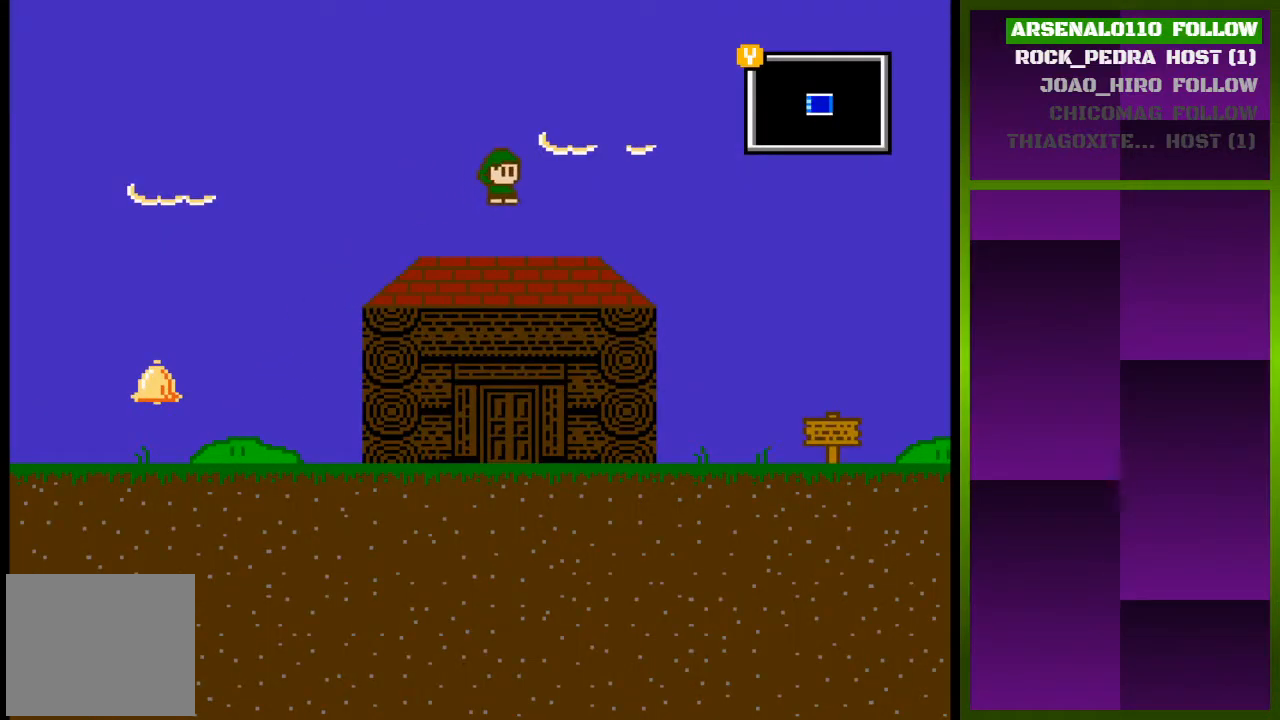
{"buttons": ["DPAD_RIGHT"], "events": []}
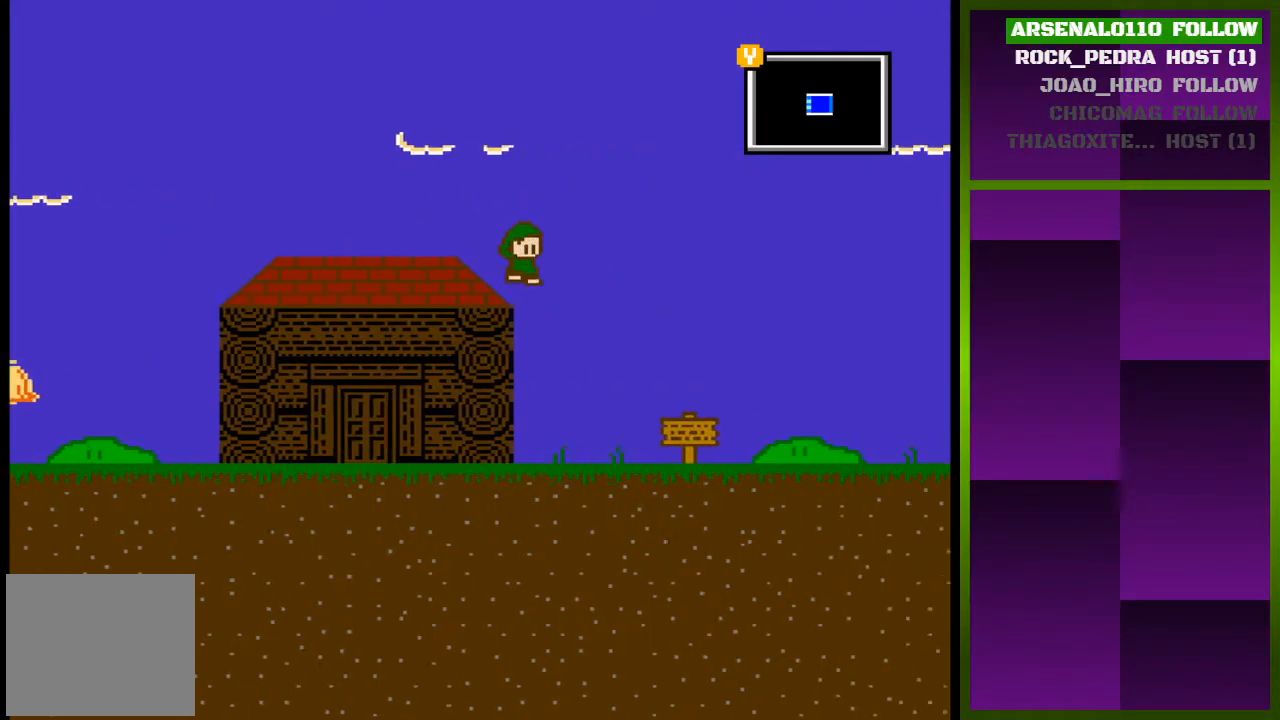
{"buttons": ["DPAD_RIGHT"], "events": []}
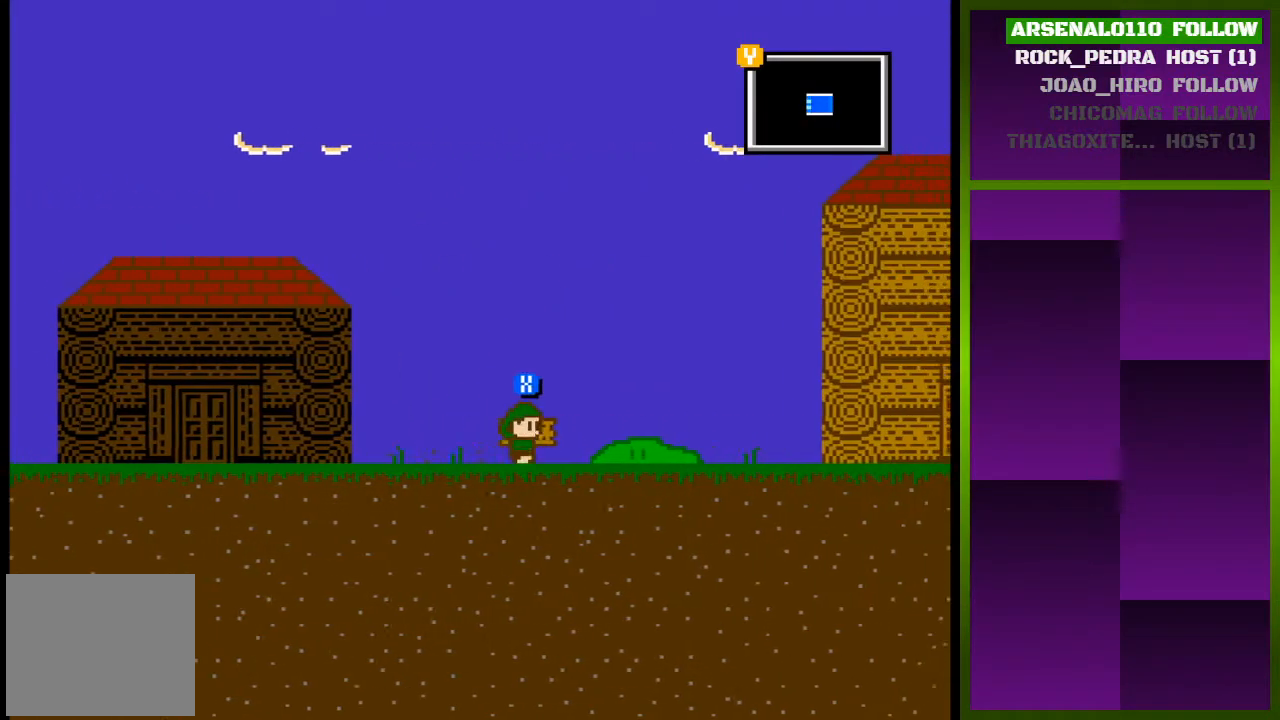
{"buttons": ["DPAD_RIGHT"], "events": []}
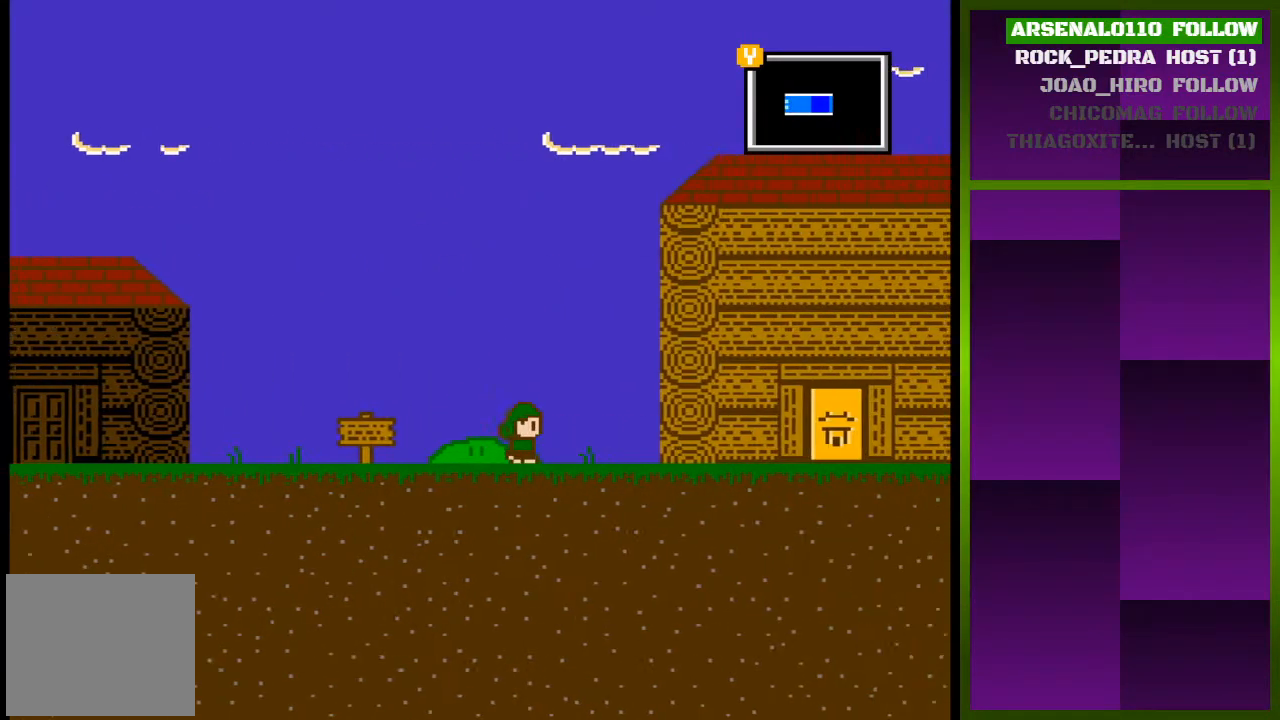
{"buttons": ["DPAD_RIGHT"], "events": []}
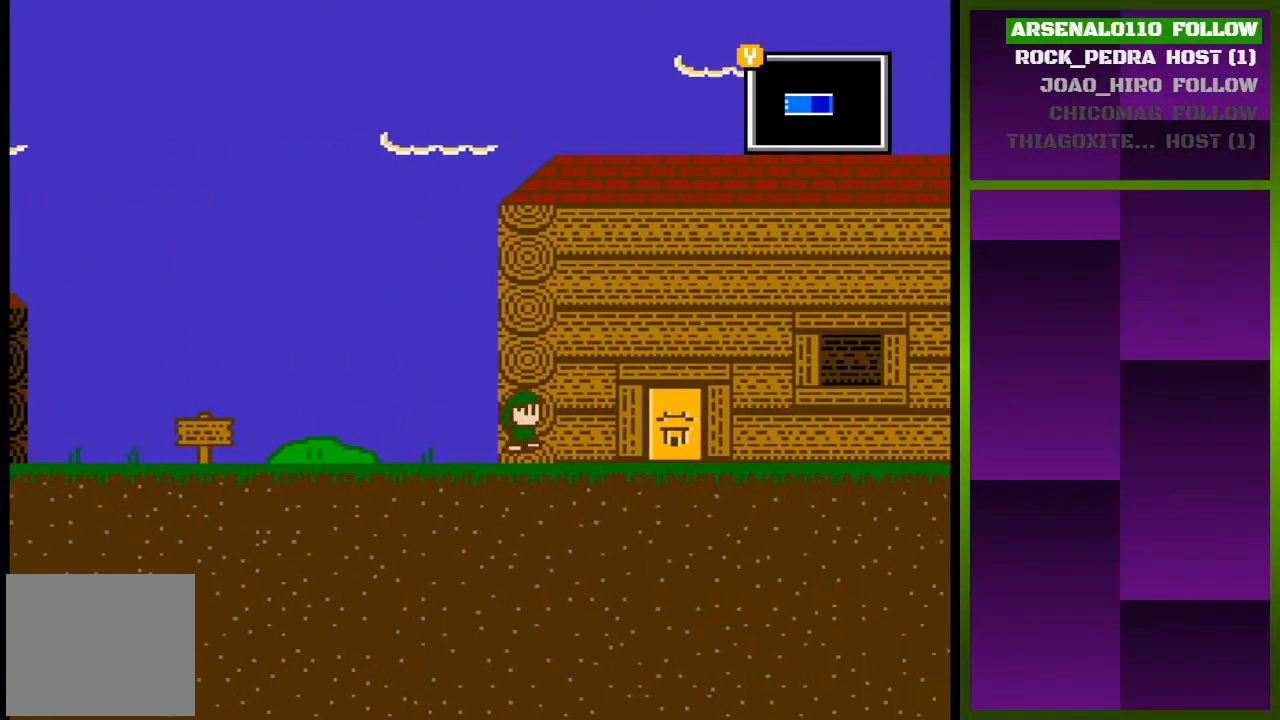
{"buttons": ["DPAD_RIGHT"], "events": [[33, "CROSS", "down"], [267, "CROSS", "up"]]}
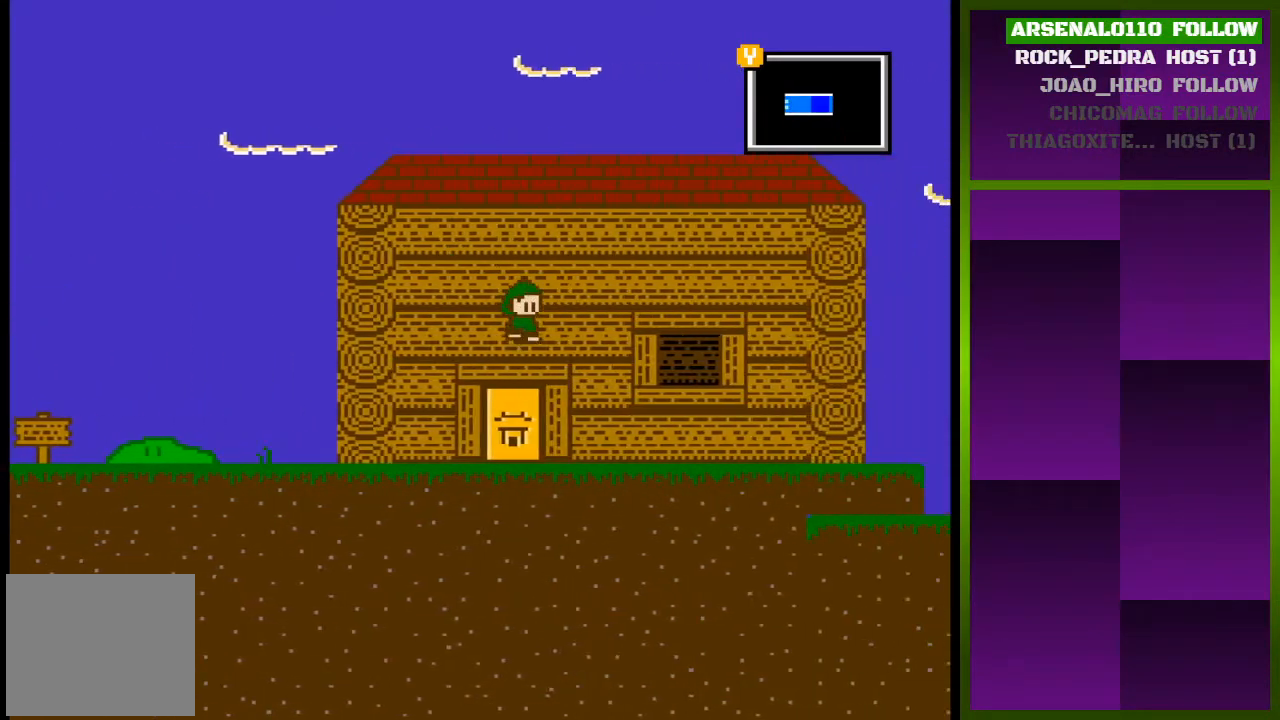
{"buttons": [], "events": [[367, "DPAD_RIGHT", "up"]]}
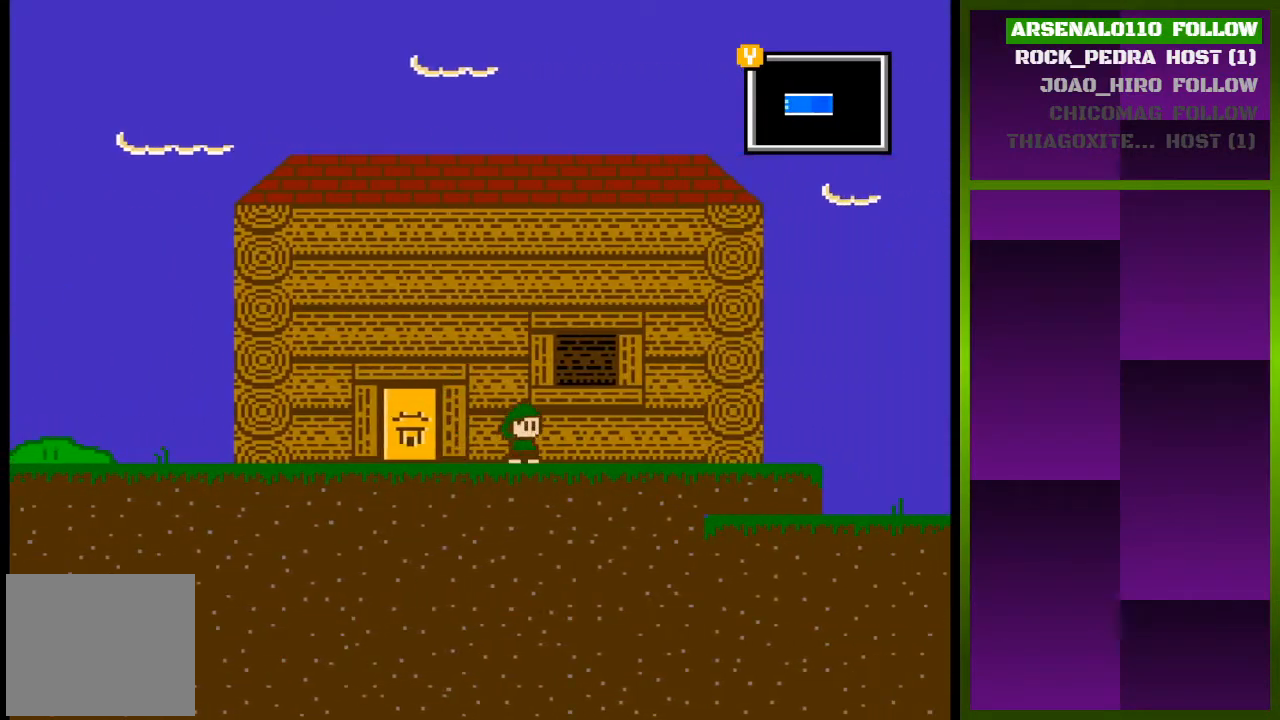
{"buttons": [], "events": [[33, "DPAD_LEFT", "down"], [167, "DPAD_LEFT", "up"]]}
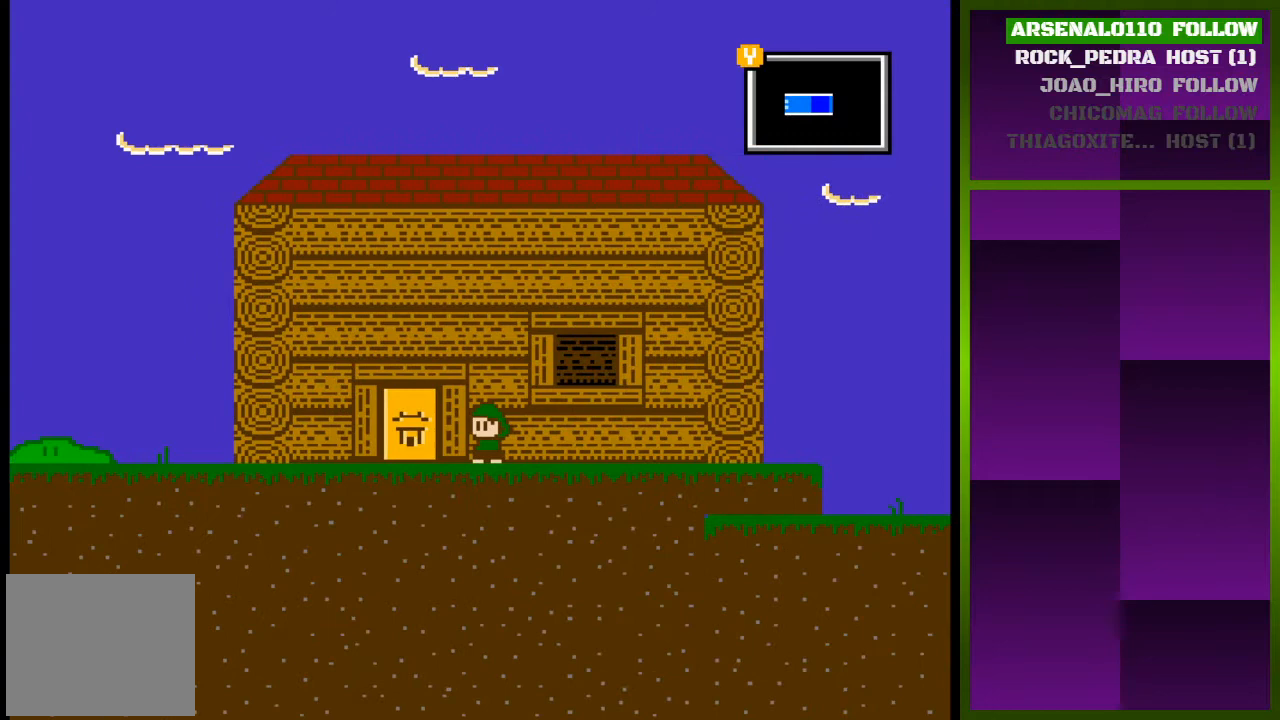
{"buttons": [], "events": []}
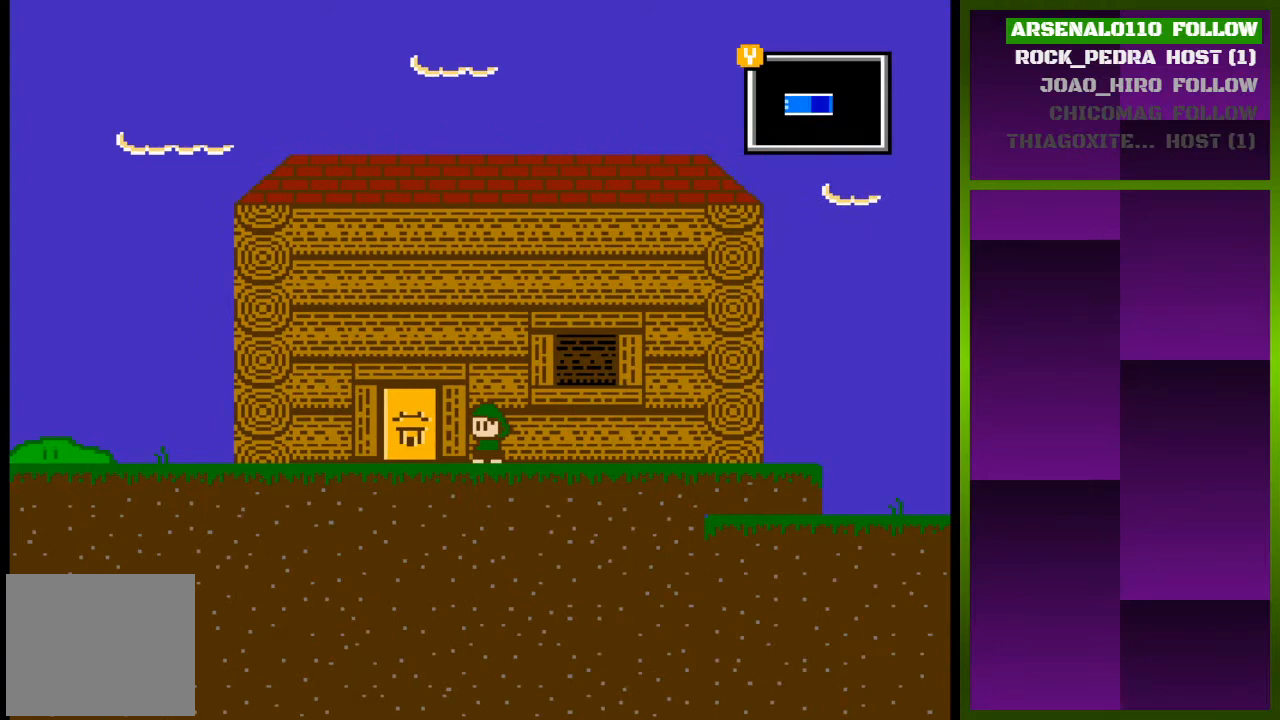
{"buttons": [], "events": []}
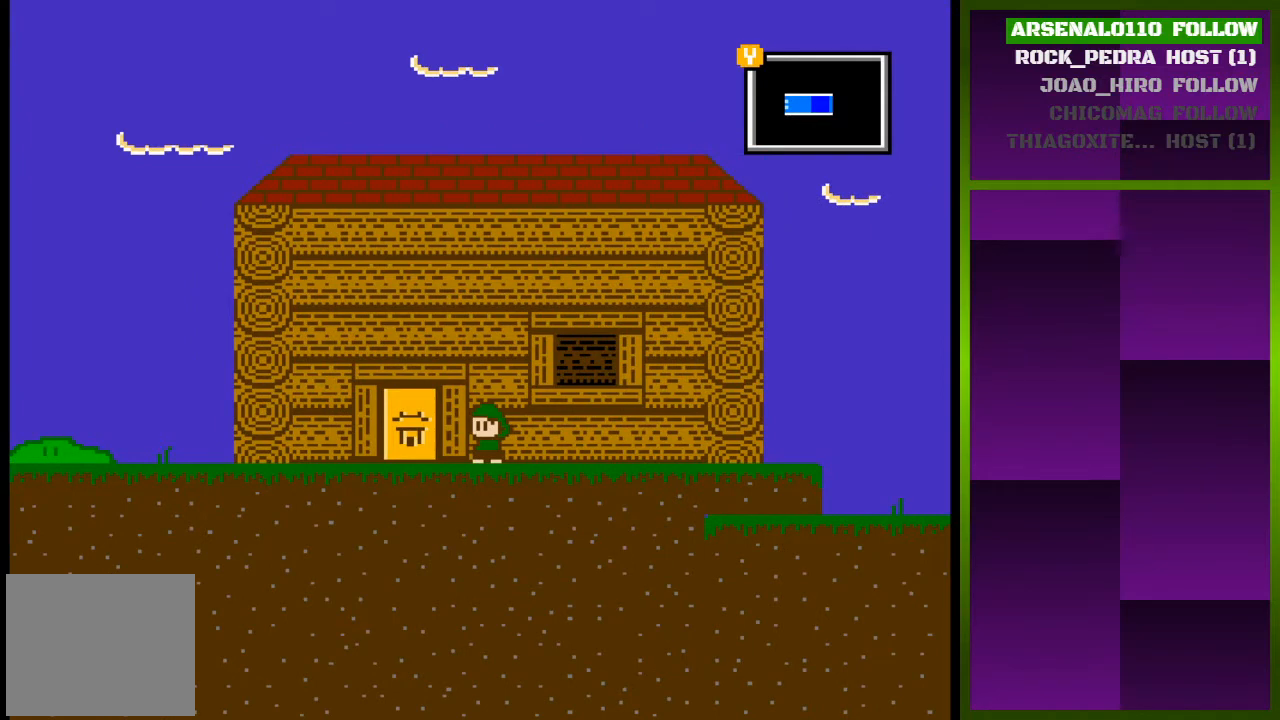
{"buttons": [], "events": [[67, "SELECT", "down"], [300, "SELECT", "up"]]}
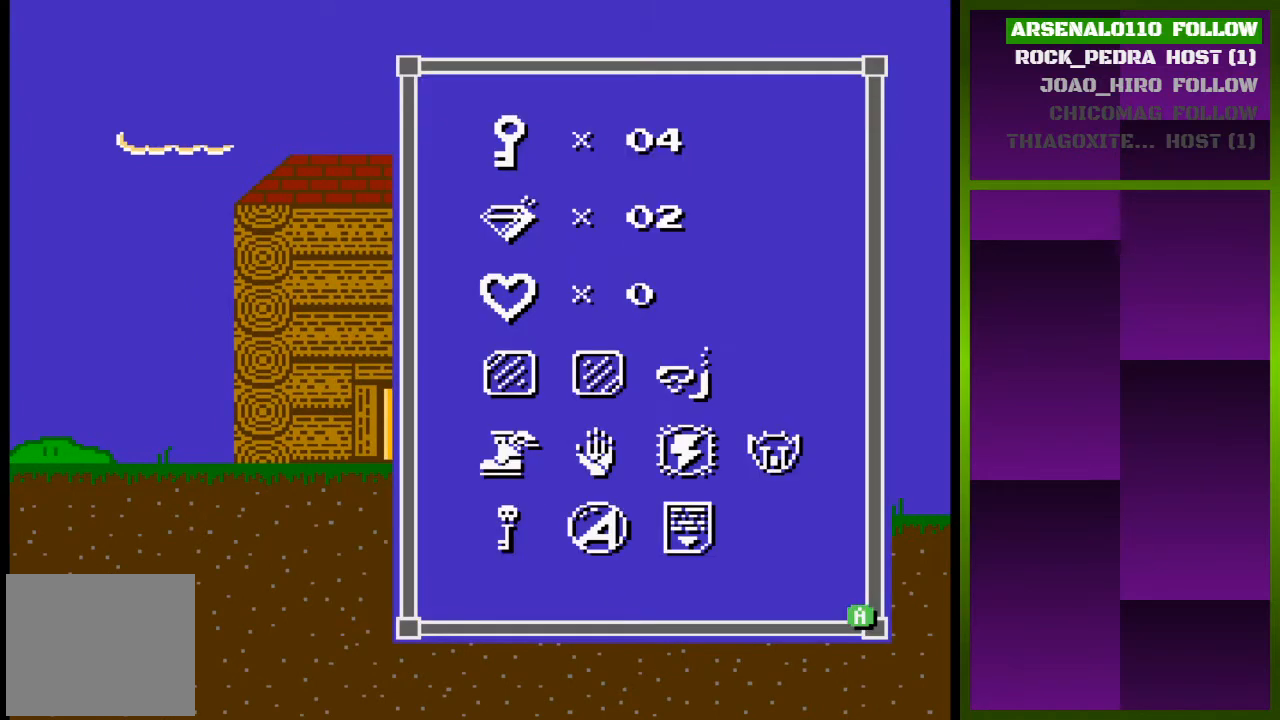
{"buttons": [], "events": []}
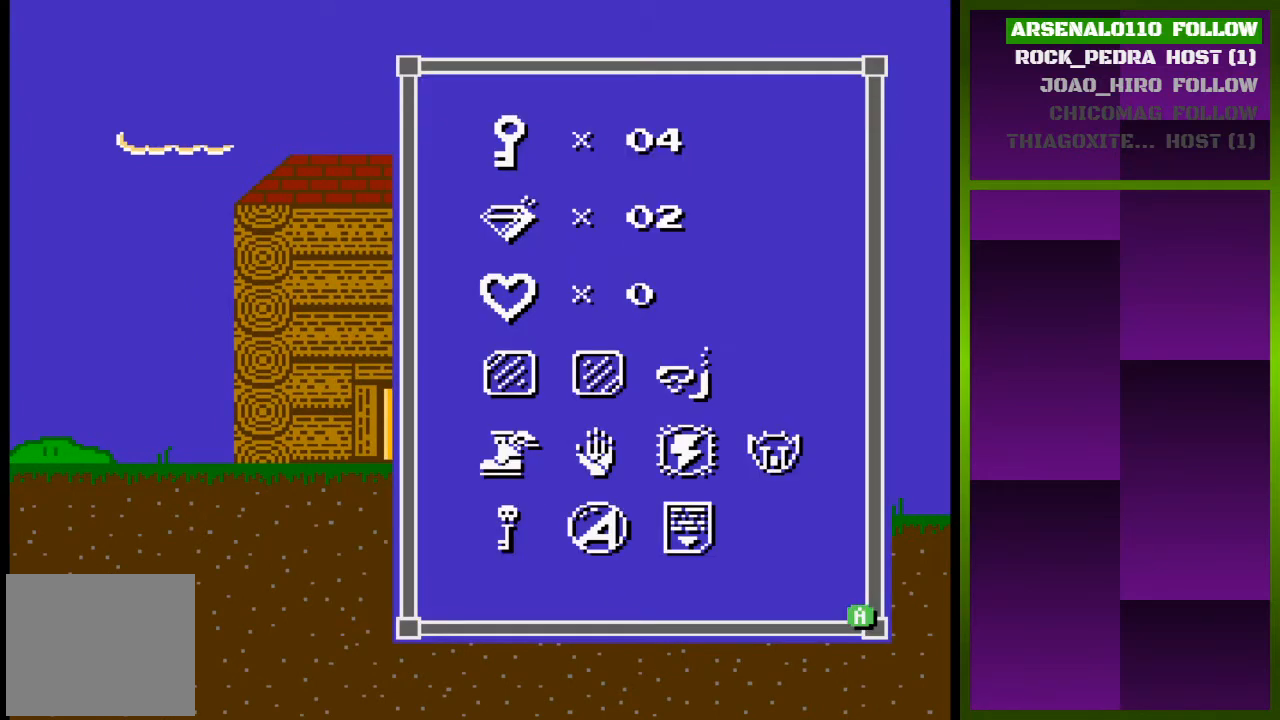
{"buttons": [], "events": []}
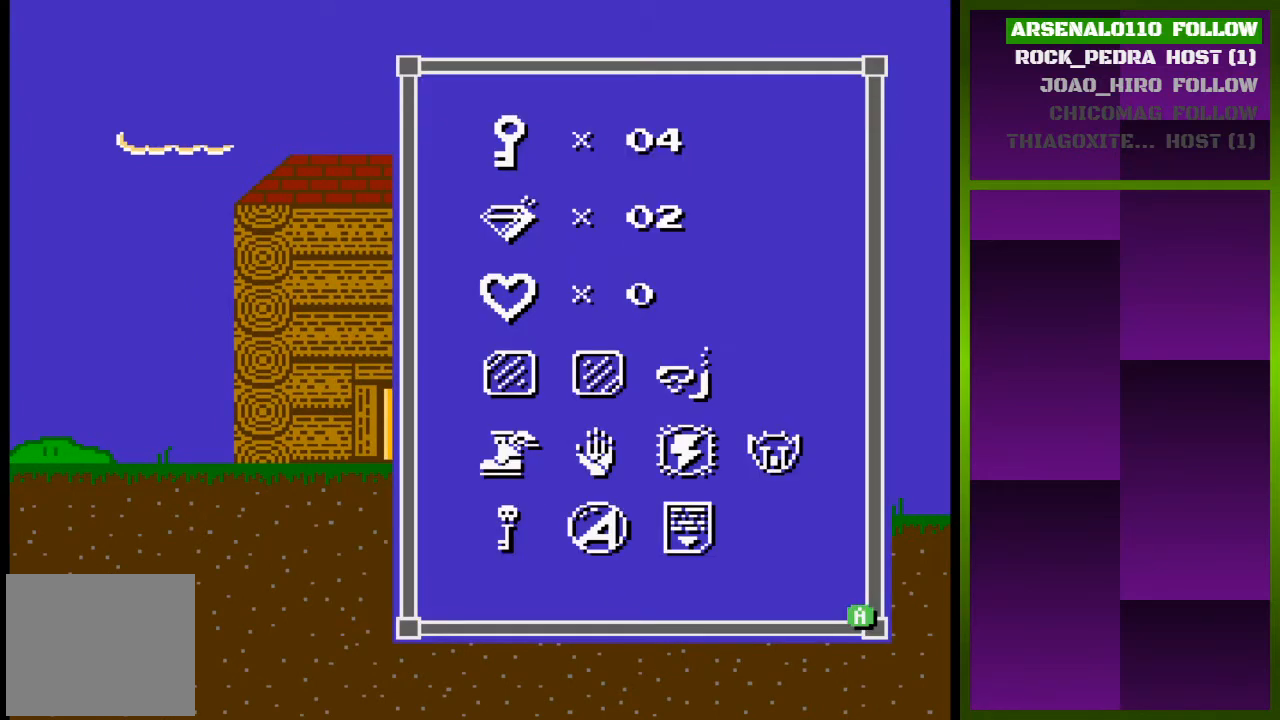
{"buttons": [], "events": []}
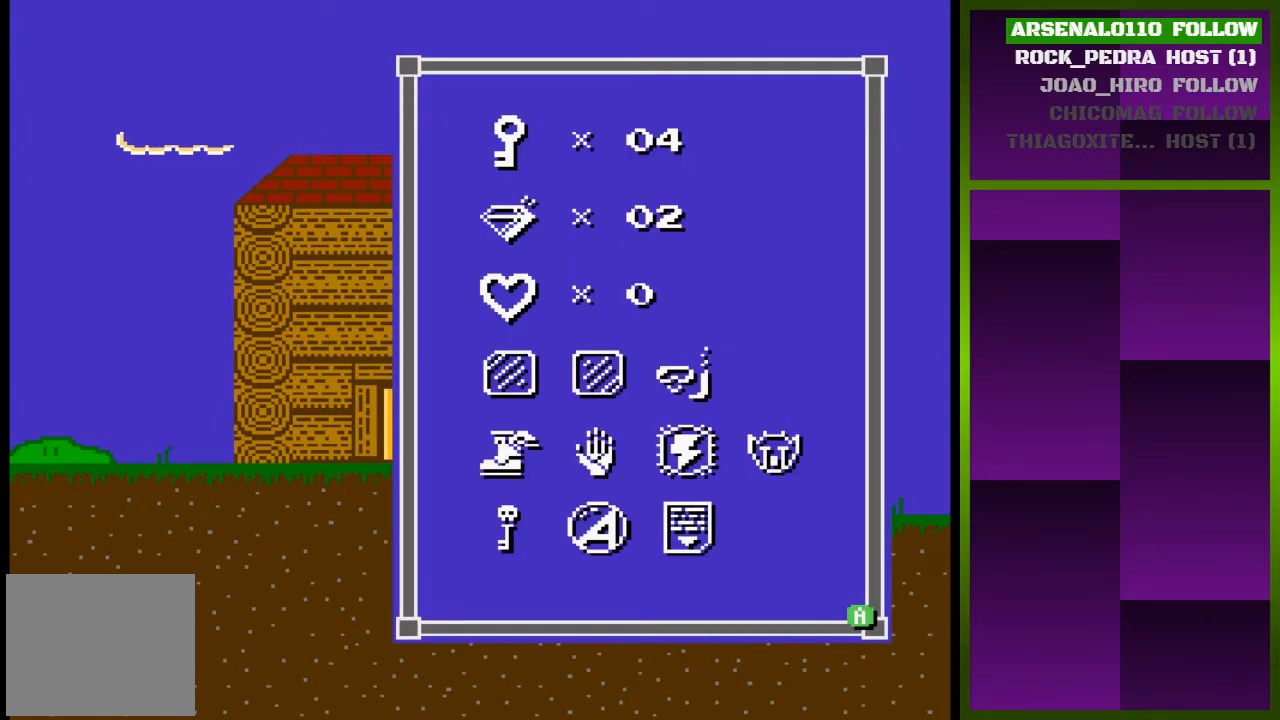
{"buttons": [], "events": []}
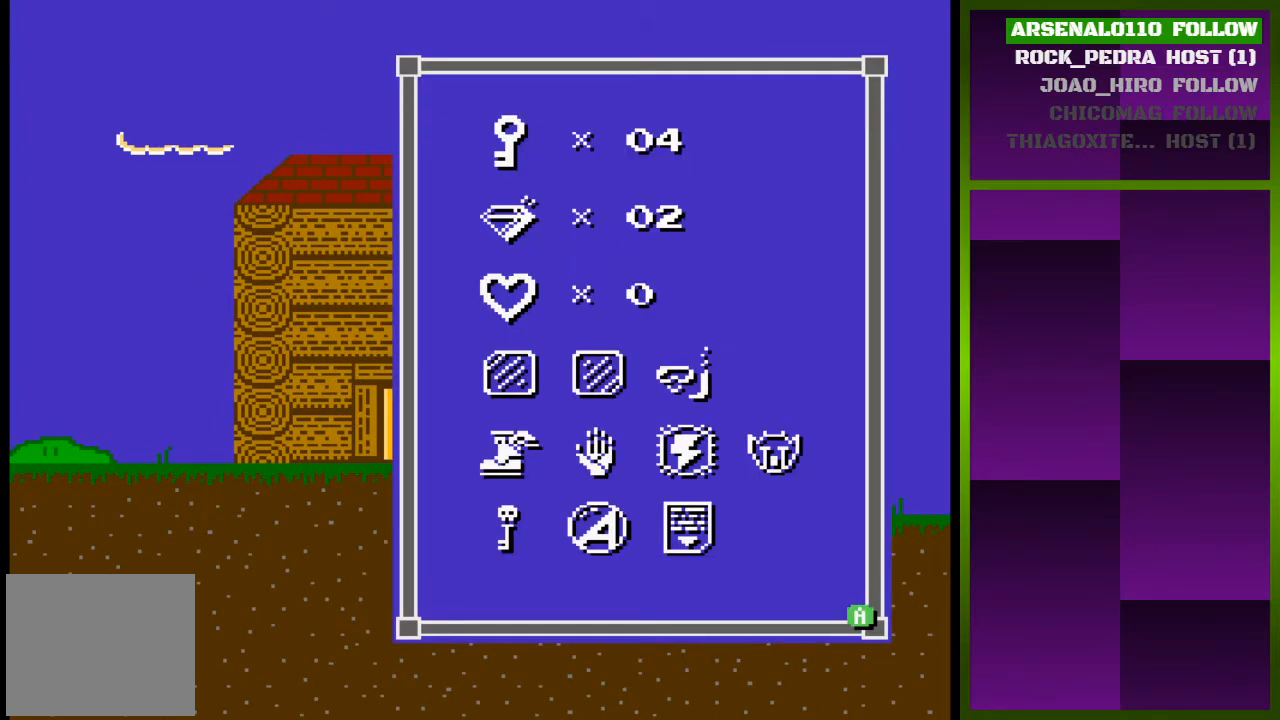
{"buttons": [], "events": []}
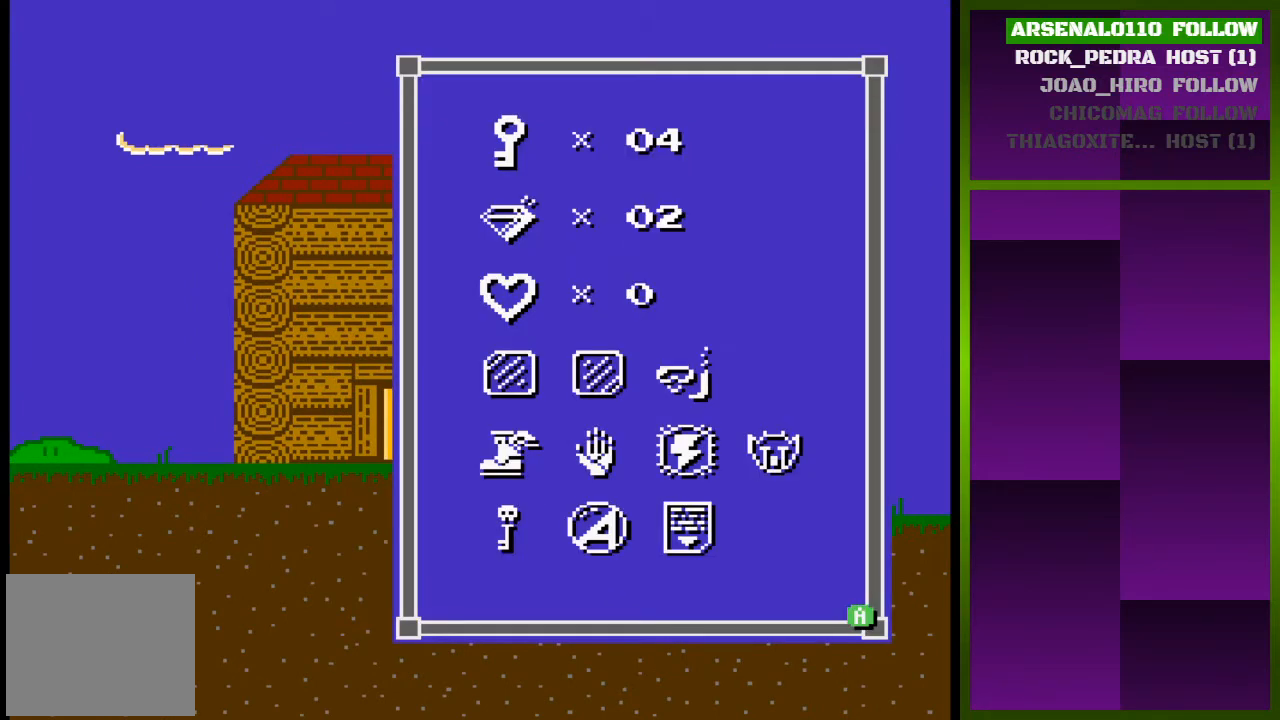
{"buttons": [], "events": [[267, "SELECT", "down"], [433, "SELECT", "up"]]}
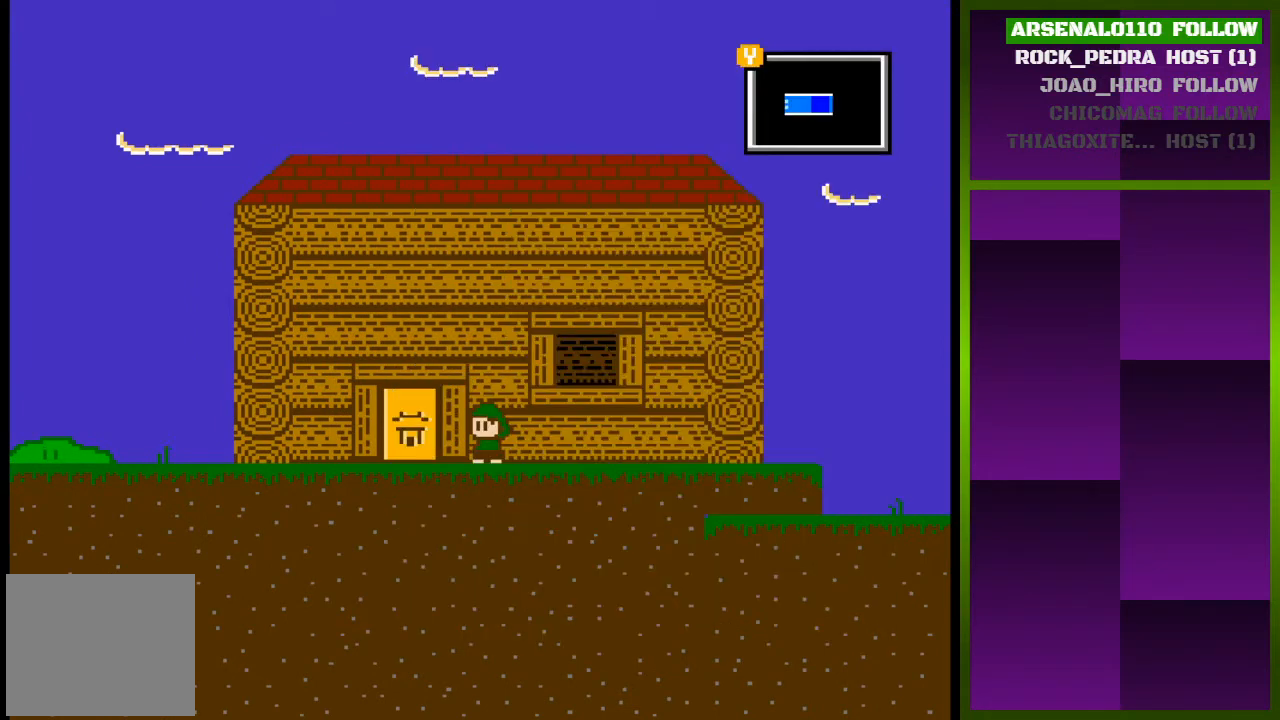
{"buttons": [], "events": [[133, "DPAD_LEFT", "down"], [333, "DPAD_LEFT", "up"]]}
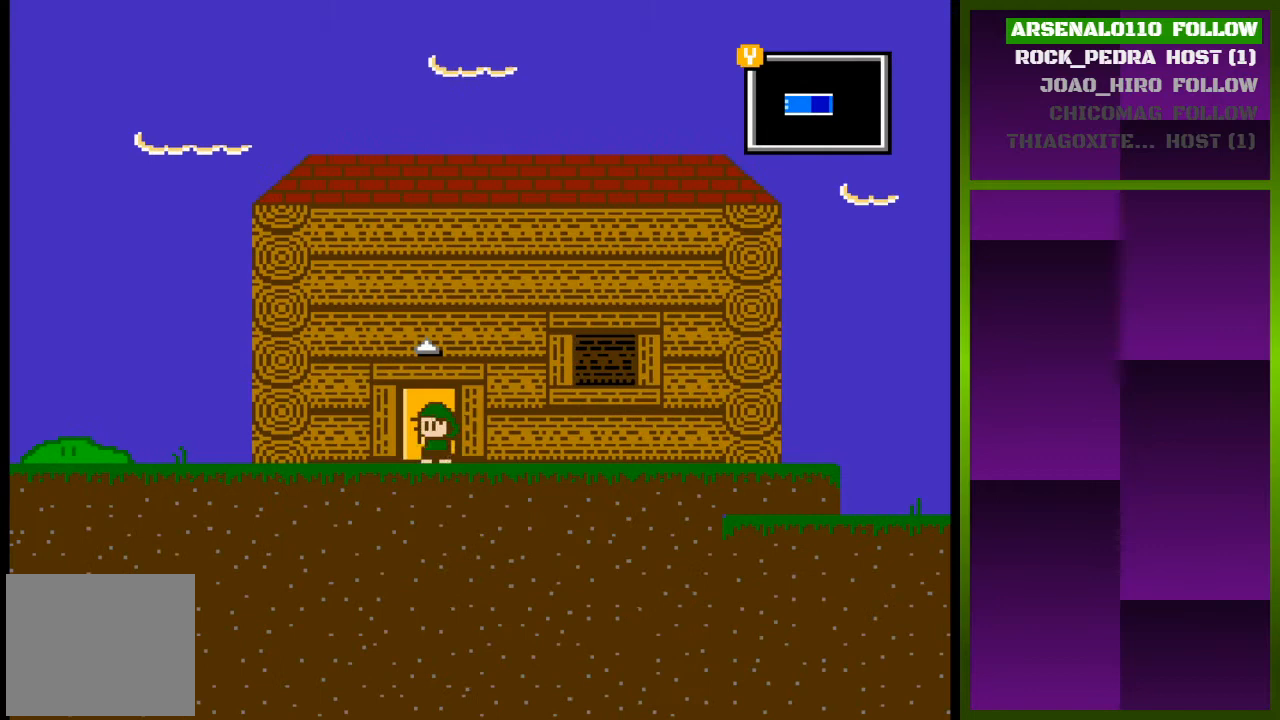
{"buttons": ["DPAD_LEFT"], "events": [[67, "DPAD_RIGHT", "down"], [267, "DPAD_RIGHT", "up"], [467, "DPAD_LEFT", "down"]]}
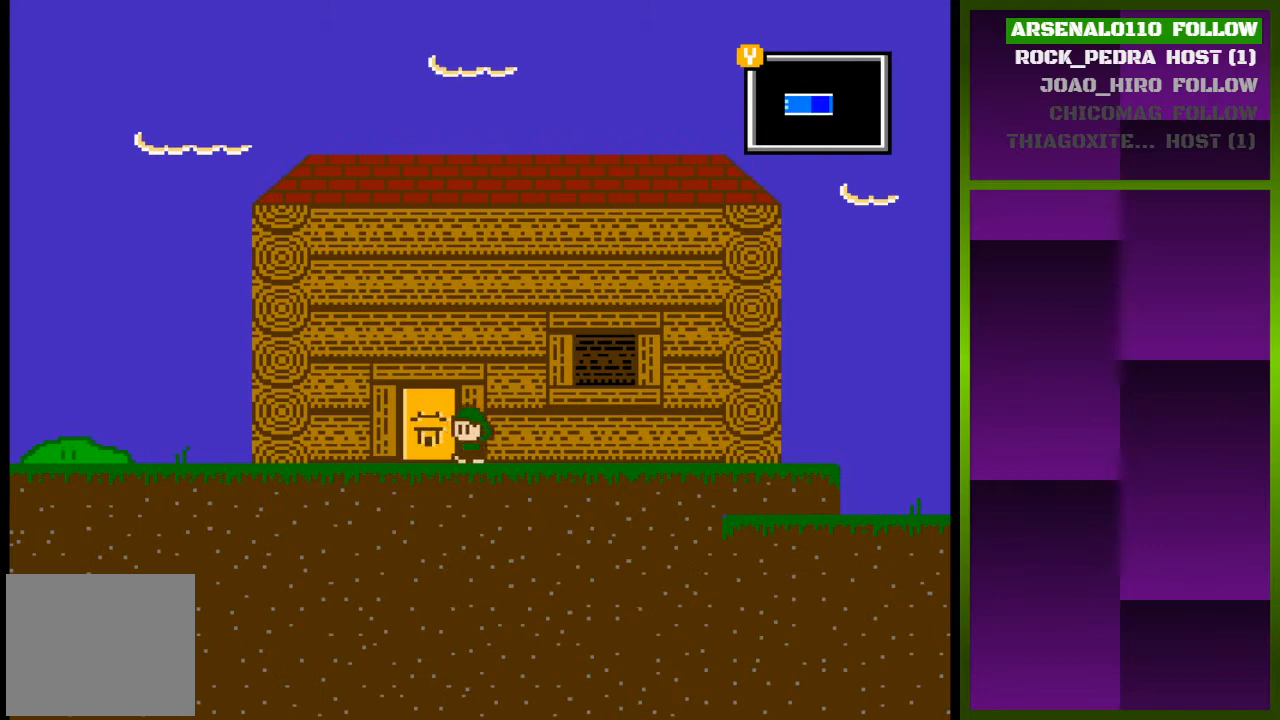
{"buttons": ["DPAD_RIGHT"], "events": [[167, "DPAD_LEFT", "up"], [400, "DPAD_RIGHT", "down"]]}
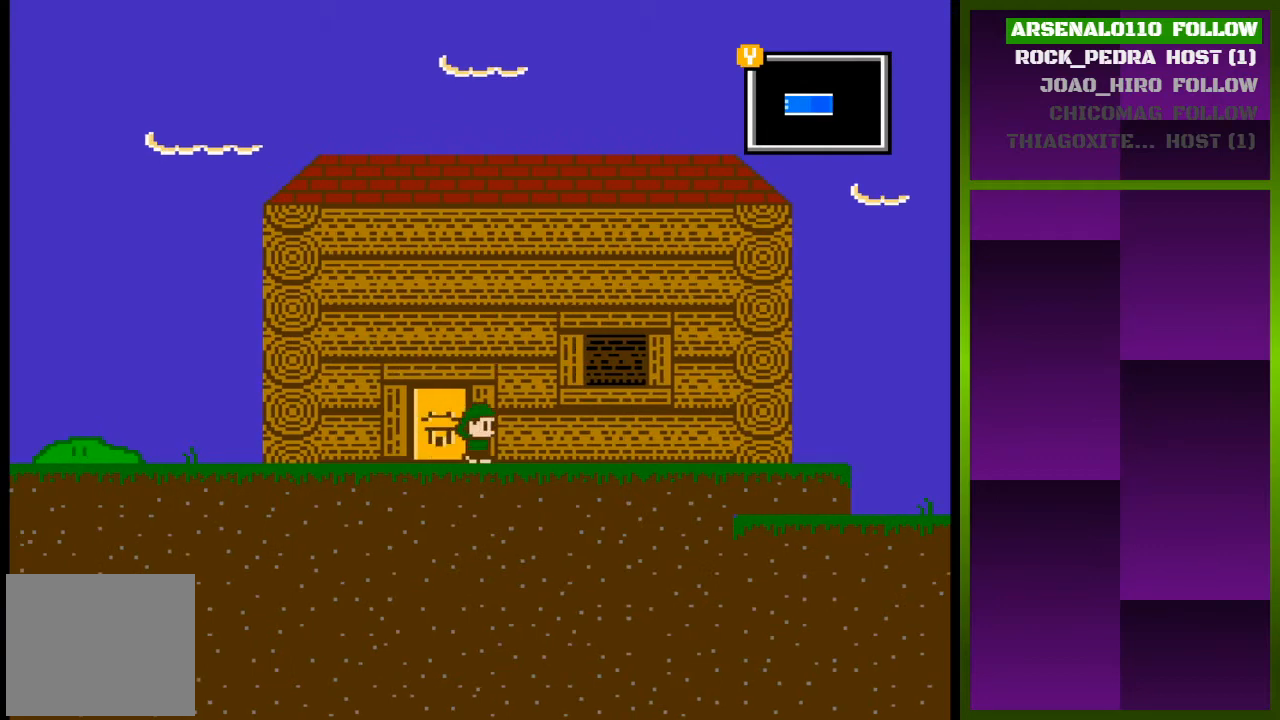
{"buttons": ["DPAD_RIGHT"], "events": [[133, "DPAD_RIGHT", "up"], [467, "DPAD_RIGHT", "down"]]}
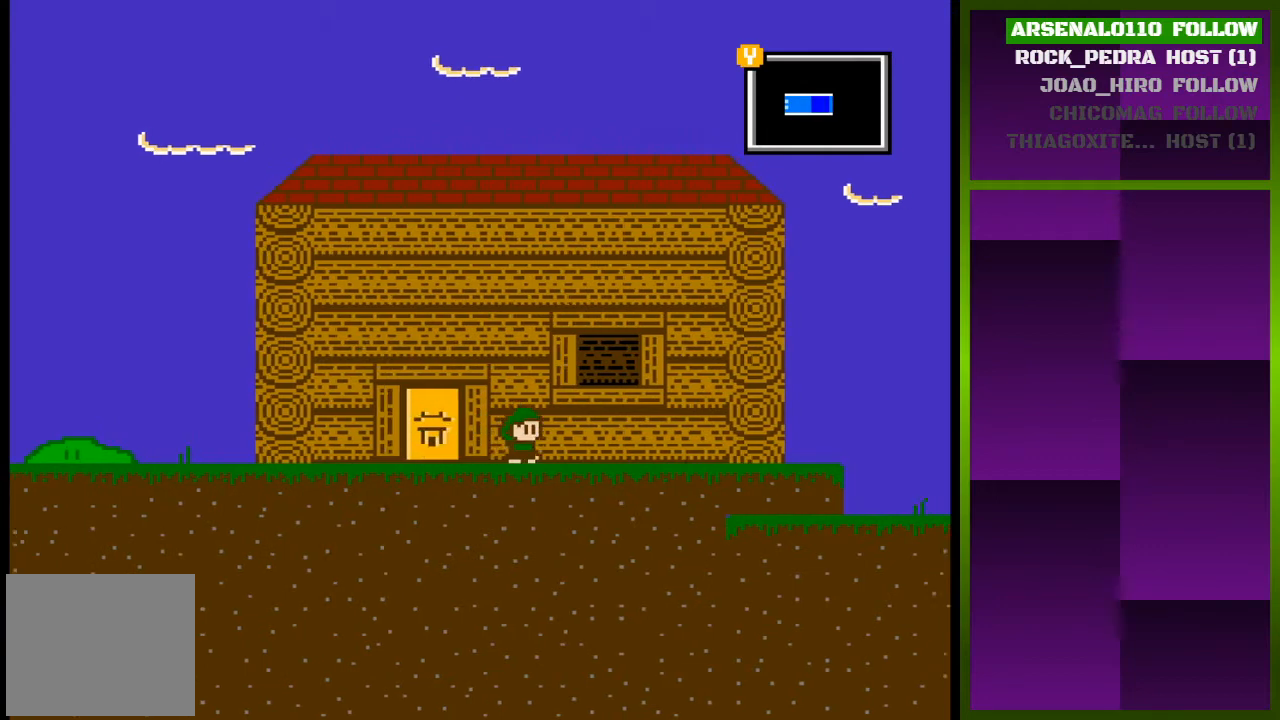
{"buttons": ["DPAD_RIGHT"], "events": []}
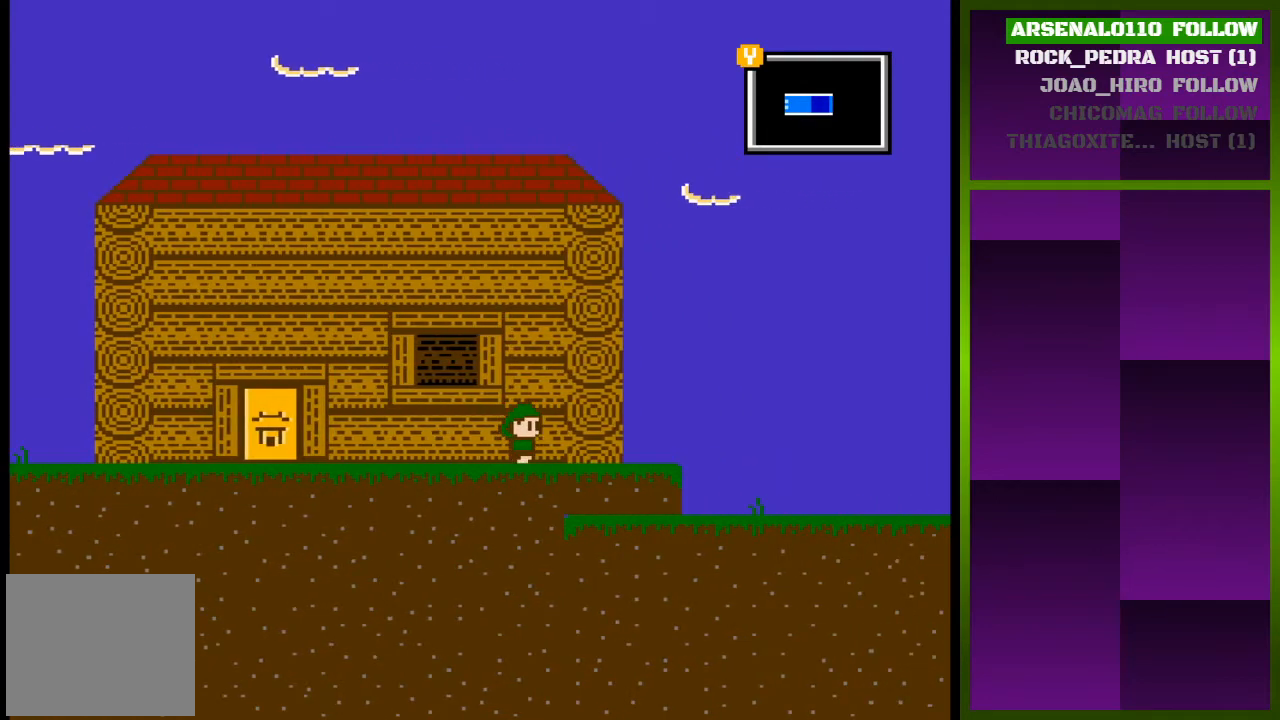
{"buttons": ["DPAD_RIGHT"], "events": []}
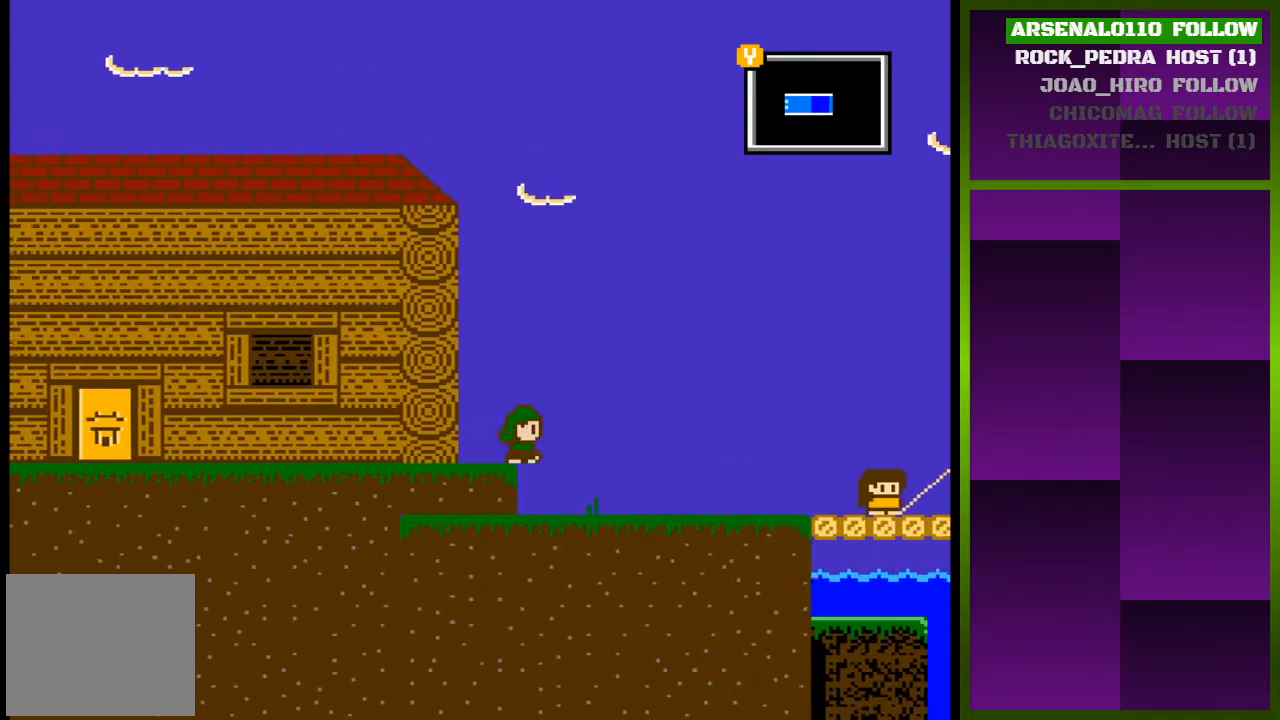
{"buttons": [], "events": [[33, "DPAD_RIGHT", "up"], [333, "DPAD_RIGHT", "down"], [433, "DPAD_RIGHT", "up"]]}
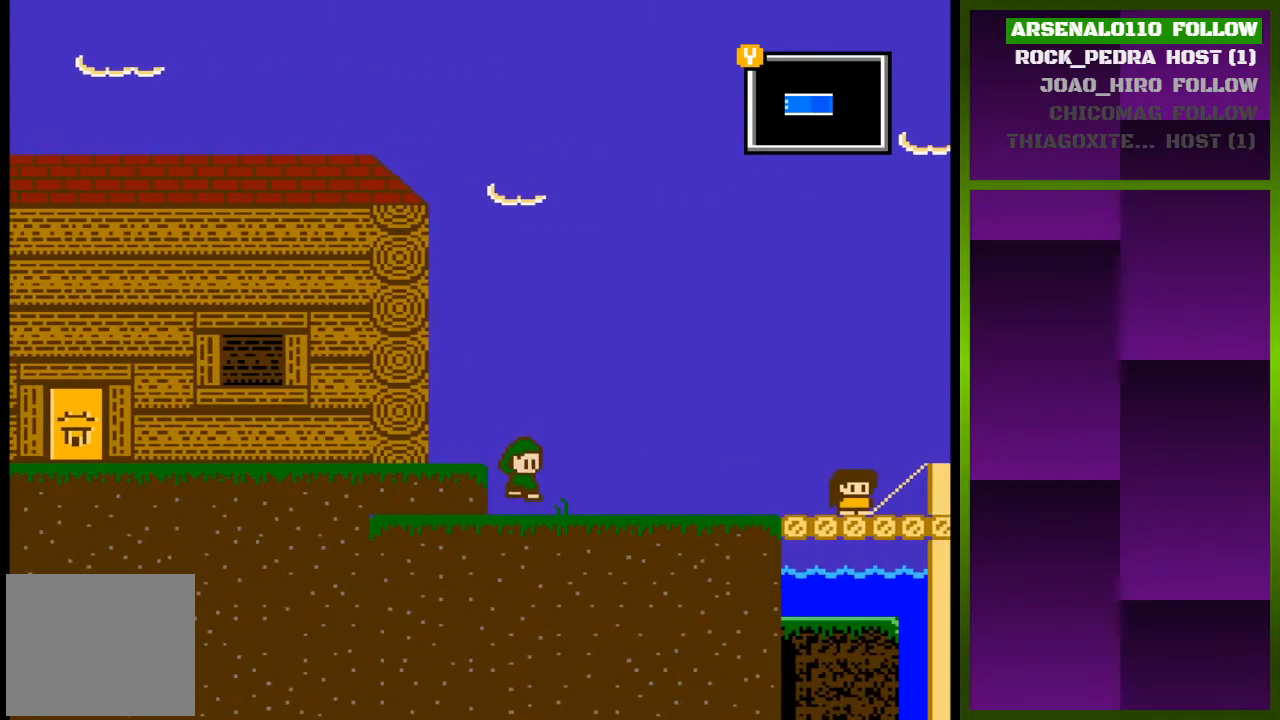
{"buttons": [], "events": [[267, "DPAD_LEFT", "down"], [367, "DPAD_LEFT", "up"]]}
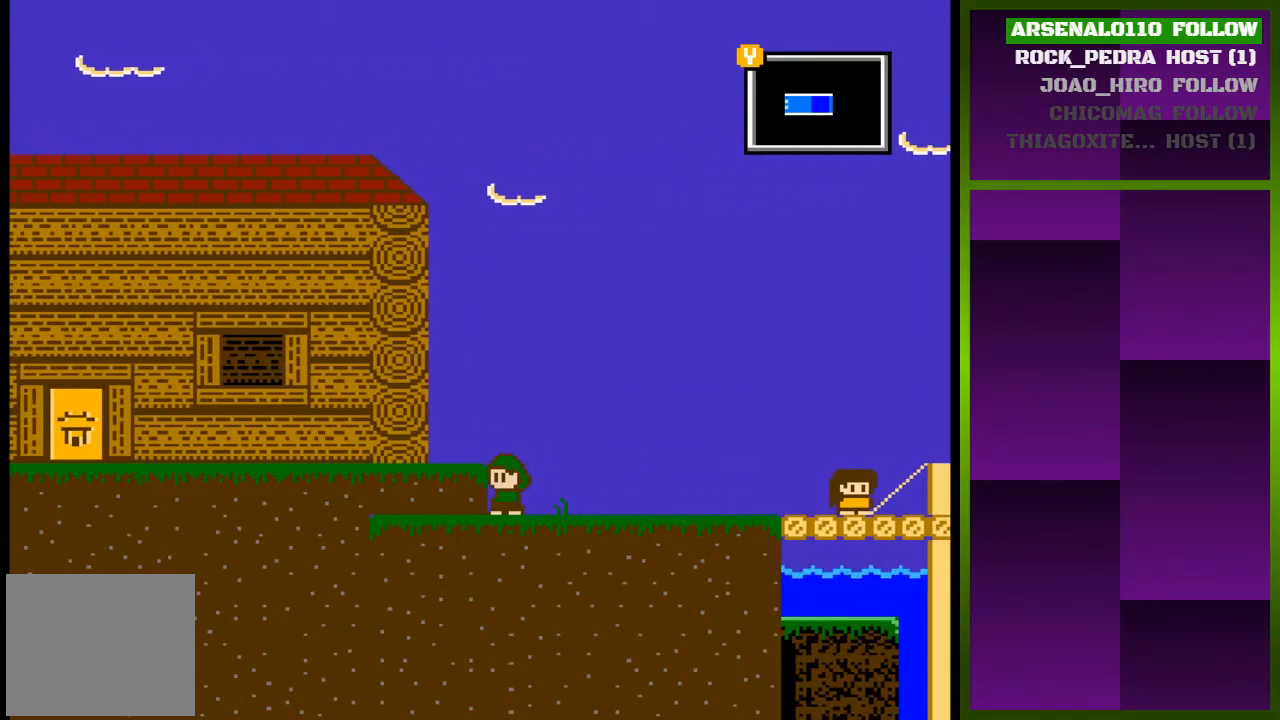
{"buttons": [], "events": []}
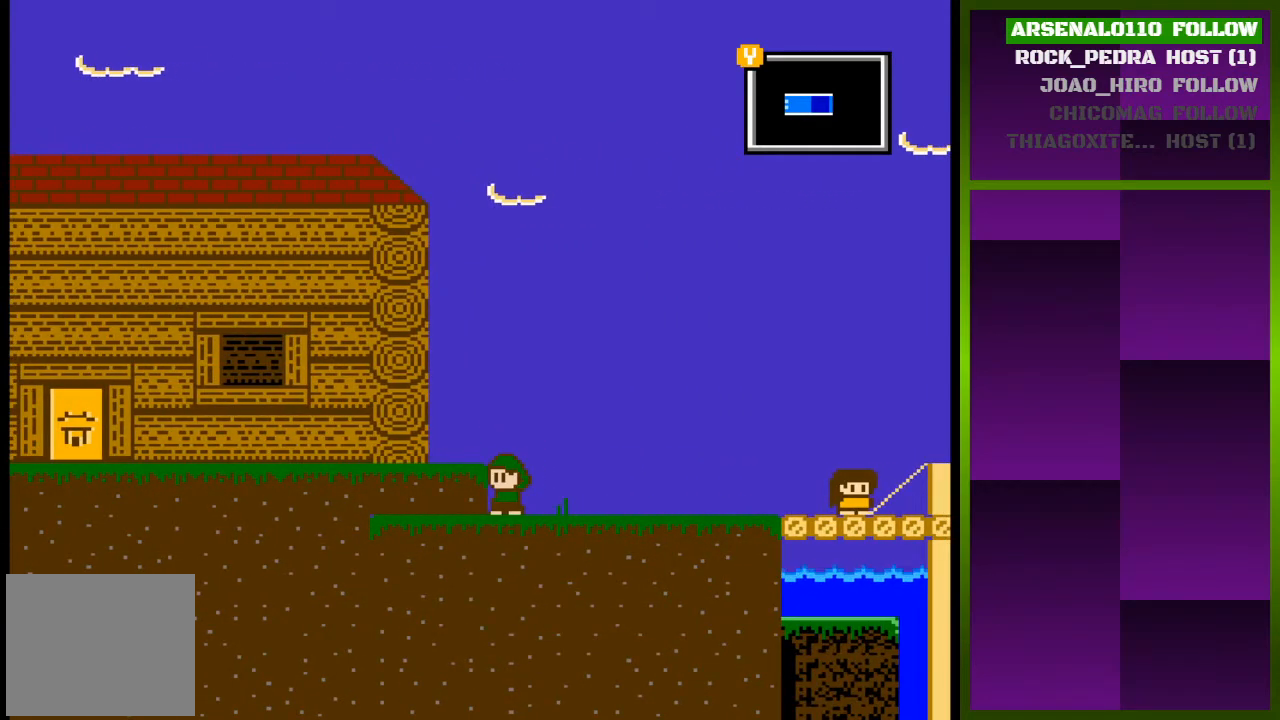
{"buttons": [], "events": []}
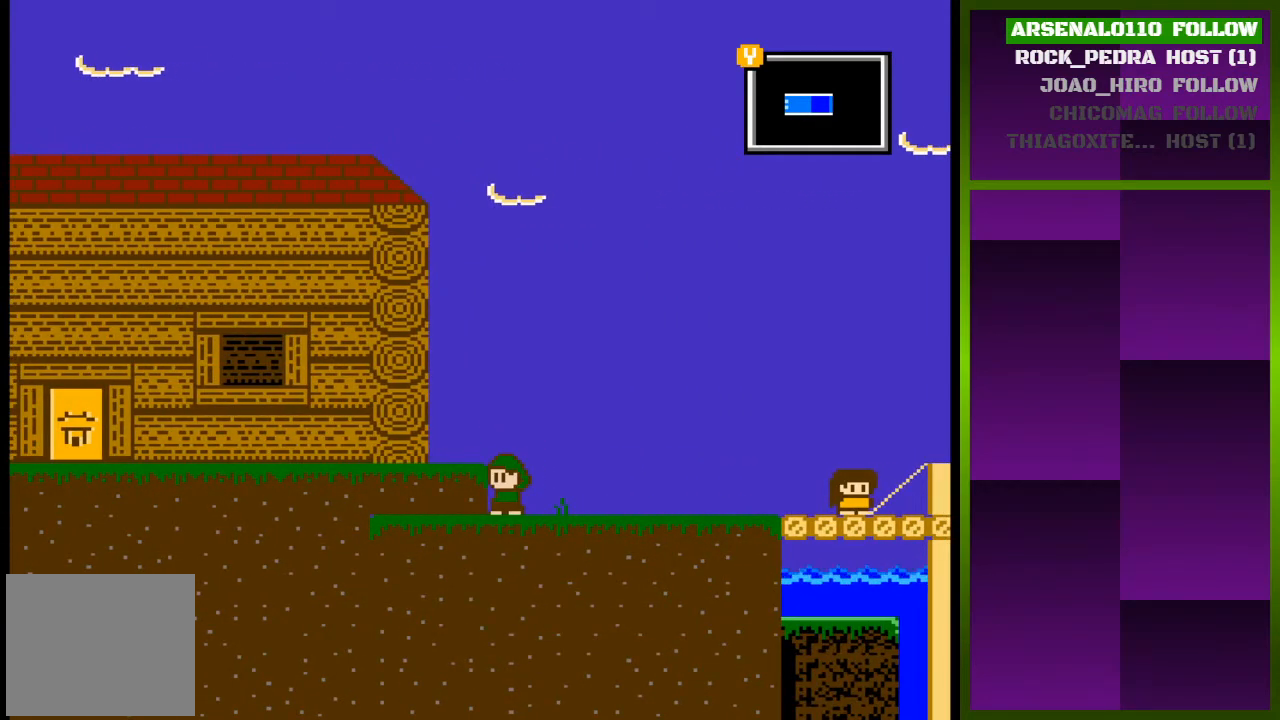
{"buttons": ["DPAD_RIGHT"], "events": [[67, "DPAD_RIGHT", "down"]]}